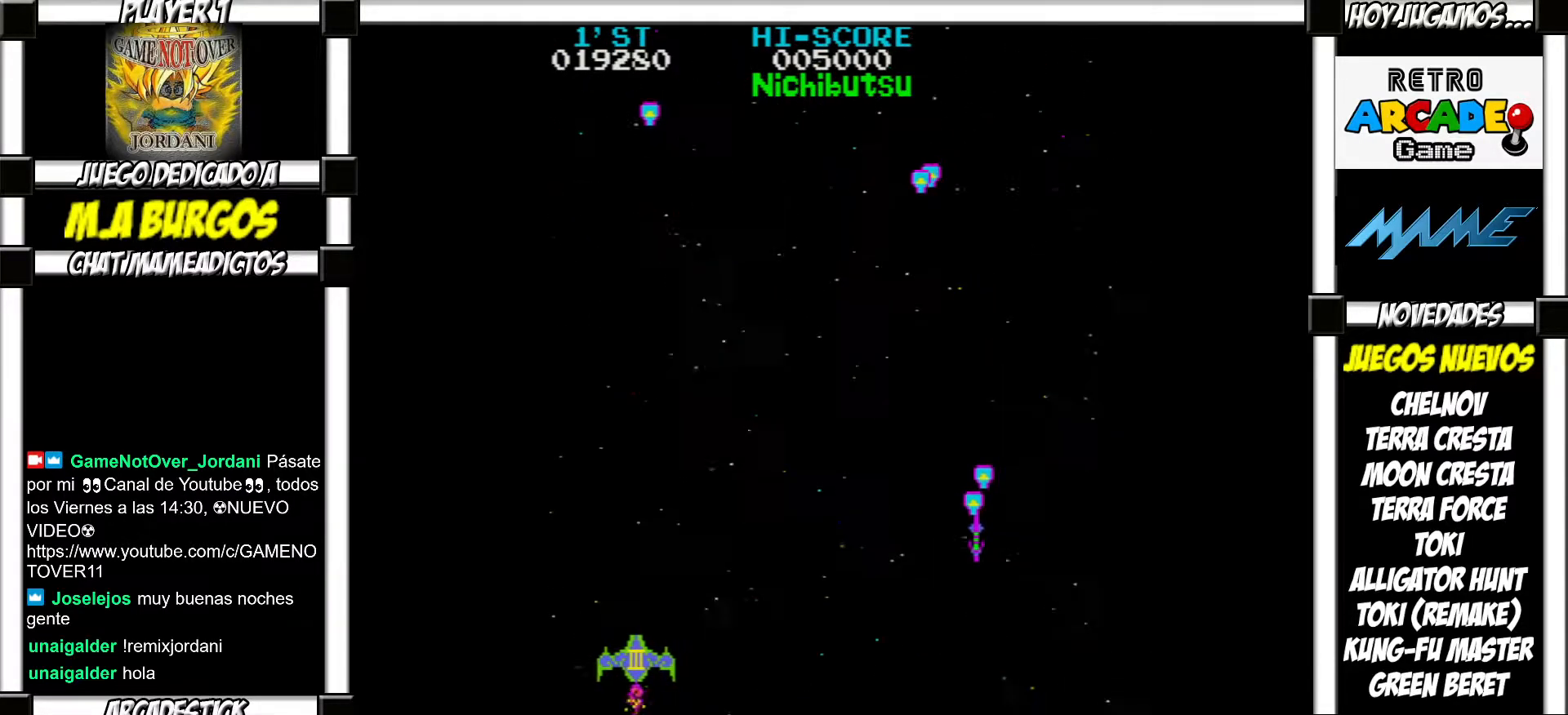
Gameplay with a controller (arcade stick); each line is a JSON object with the inputs held at the frame after it. "events" lists button and stick changes between this image and that frame as [ms after this image, input, new state], when the widget could be followed in between. Not read: L3 R3 left_stick other_buttons.
{"buttons": ["SQUARE"], "events": [[67, "SQUARE", "down"], [133, "SQUARE", "up"], [217, "SQUARE", "down"], [283, "SQUARE", "up"], [383, "SQUARE", "down"], [433, "SQUARE", "up"], [500, "SQUARE", "down"]]}
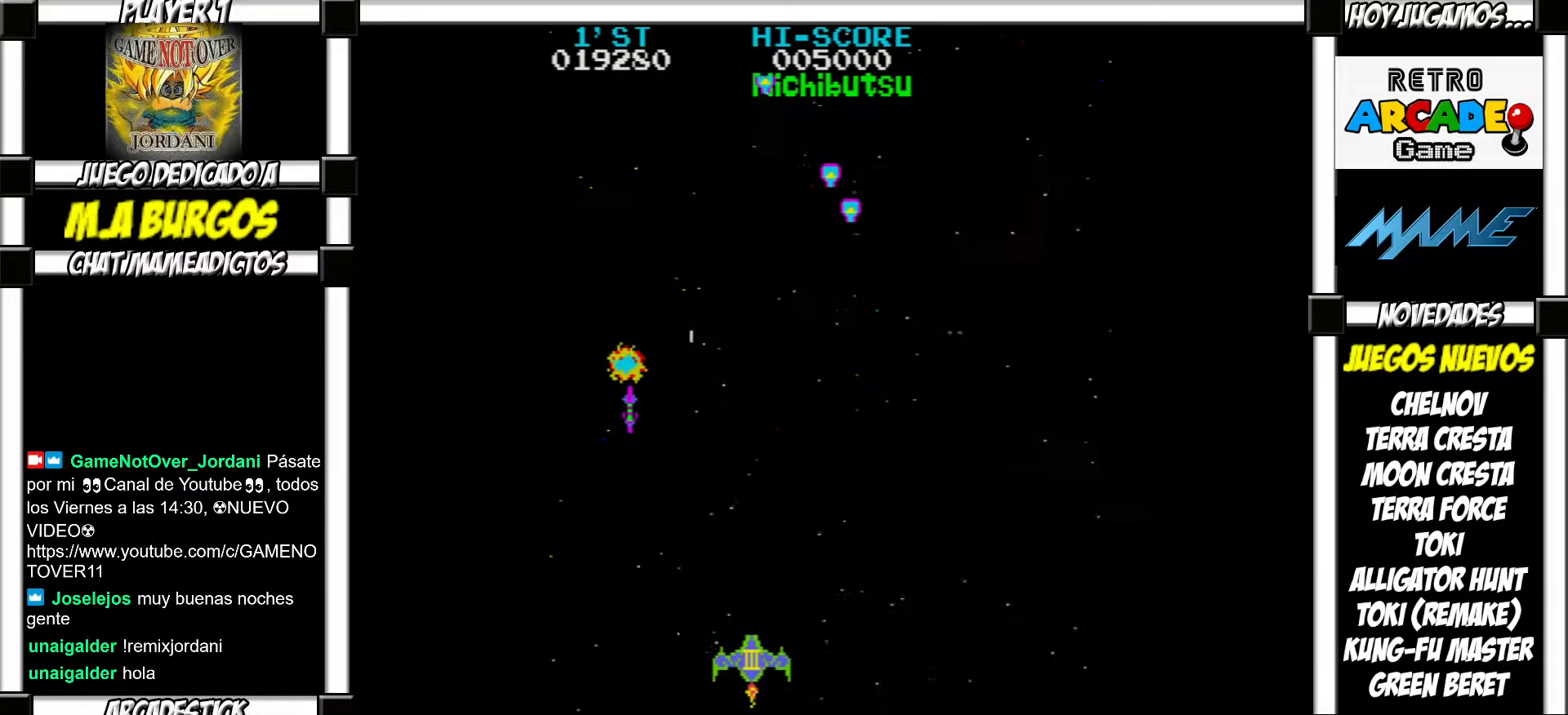
{"buttons": [], "events": [[67, "SQUARE", "up"], [150, "SQUARE", "down"], [200, "SQUARE", "up"], [300, "SQUARE", "down"], [350, "SQUARE", "up"], [400, "SQUARE", "down"], [467, "SQUARE", "up"]]}
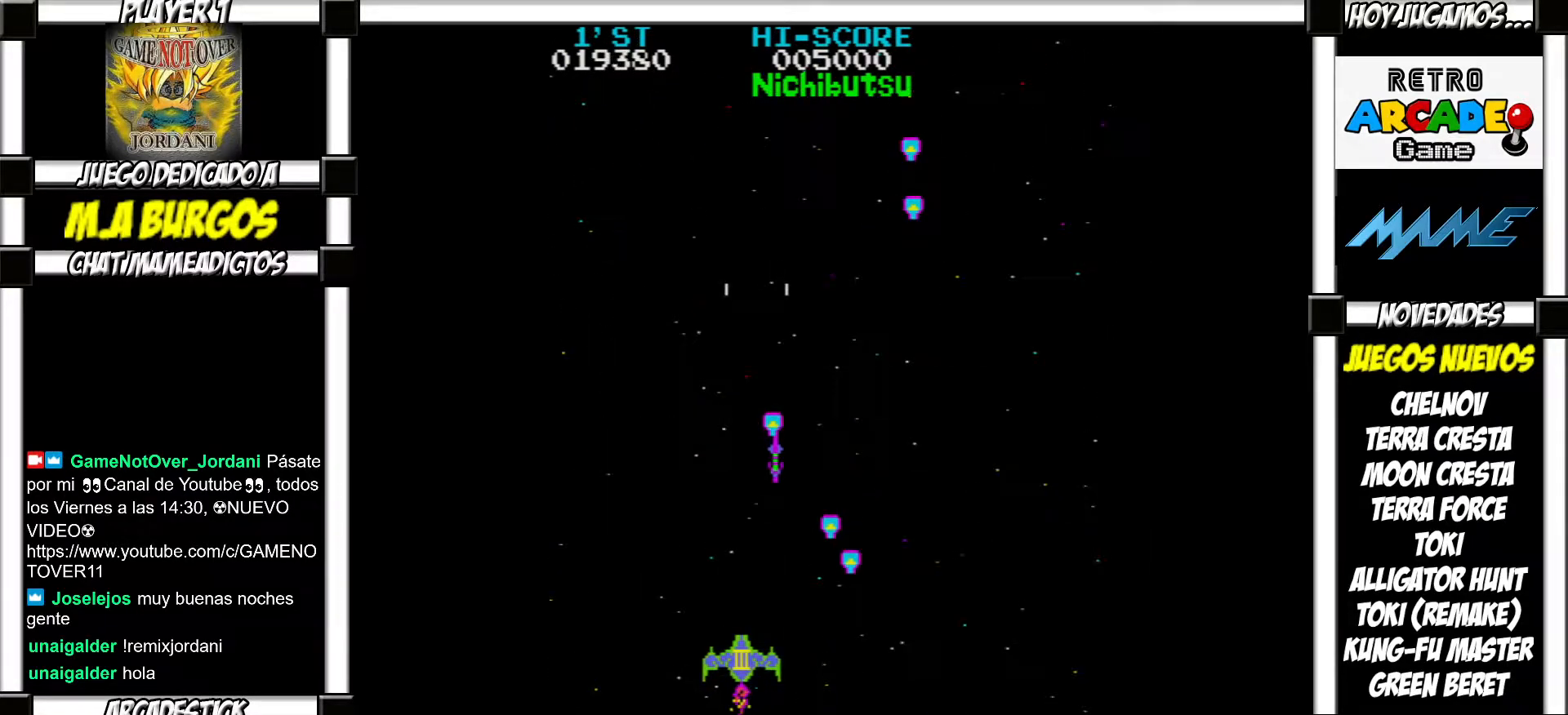
{"buttons": ["SQUARE"], "events": [[33, "SQUARE", "down"], [100, "SQUARE", "up"], [183, "SQUARE", "down"], [250, "SQUARE", "up"], [333, "SQUARE", "down"], [383, "SQUARE", "up"], [467, "SQUARE", "down"]]}
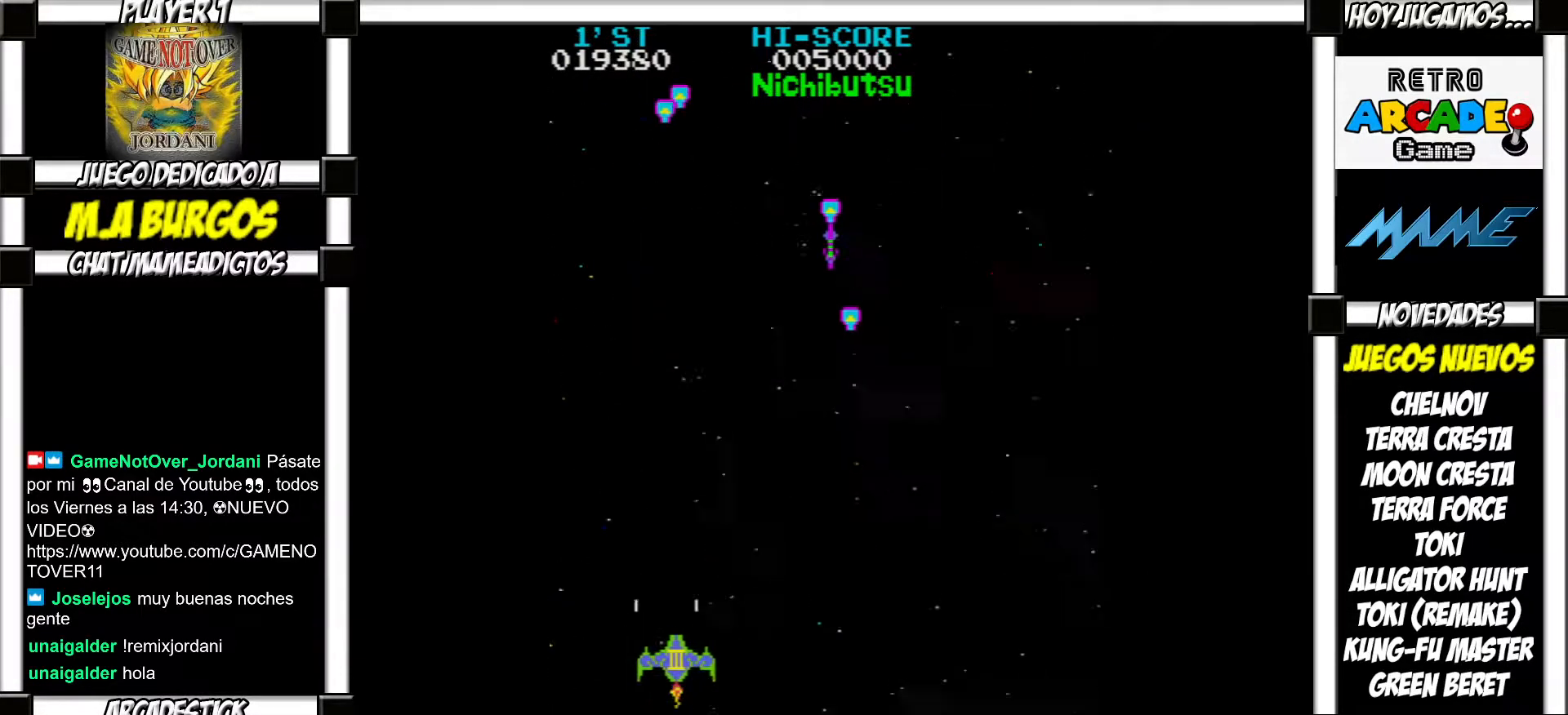
{"buttons": [], "events": [[33, "SQUARE", "up"], [117, "SQUARE", "down"], [167, "SQUARE", "up"], [250, "SQUARE", "down"], [317, "SQUARE", "up"], [417, "SQUARE", "down"], [483, "SQUARE", "up"]]}
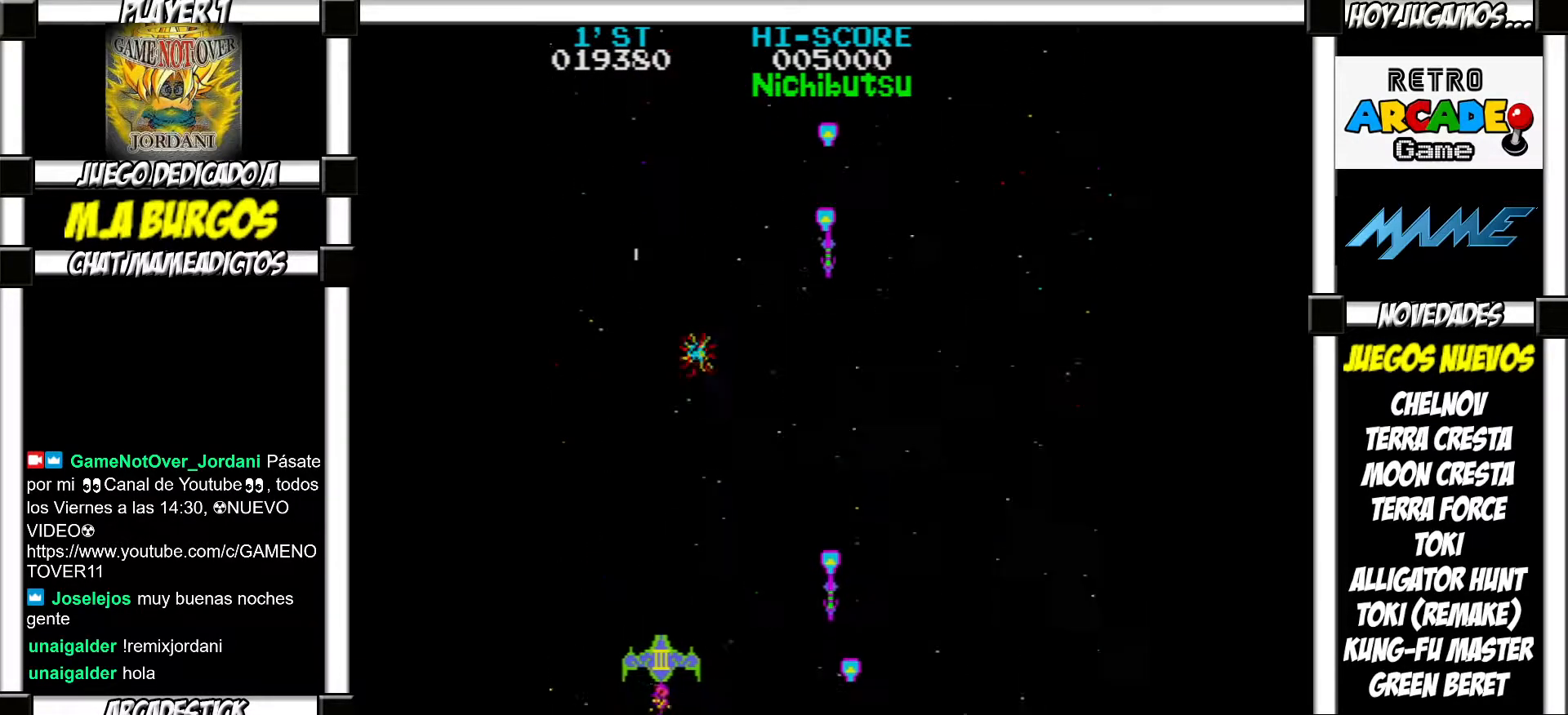
{"buttons": ["SQUARE"], "events": [[50, "SQUARE", "down"], [117, "SQUARE", "up"], [217, "SQUARE", "down"], [267, "SQUARE", "up"], [367, "SQUARE", "down"], [433, "SQUARE", "up"], [500, "SQUARE", "down"]]}
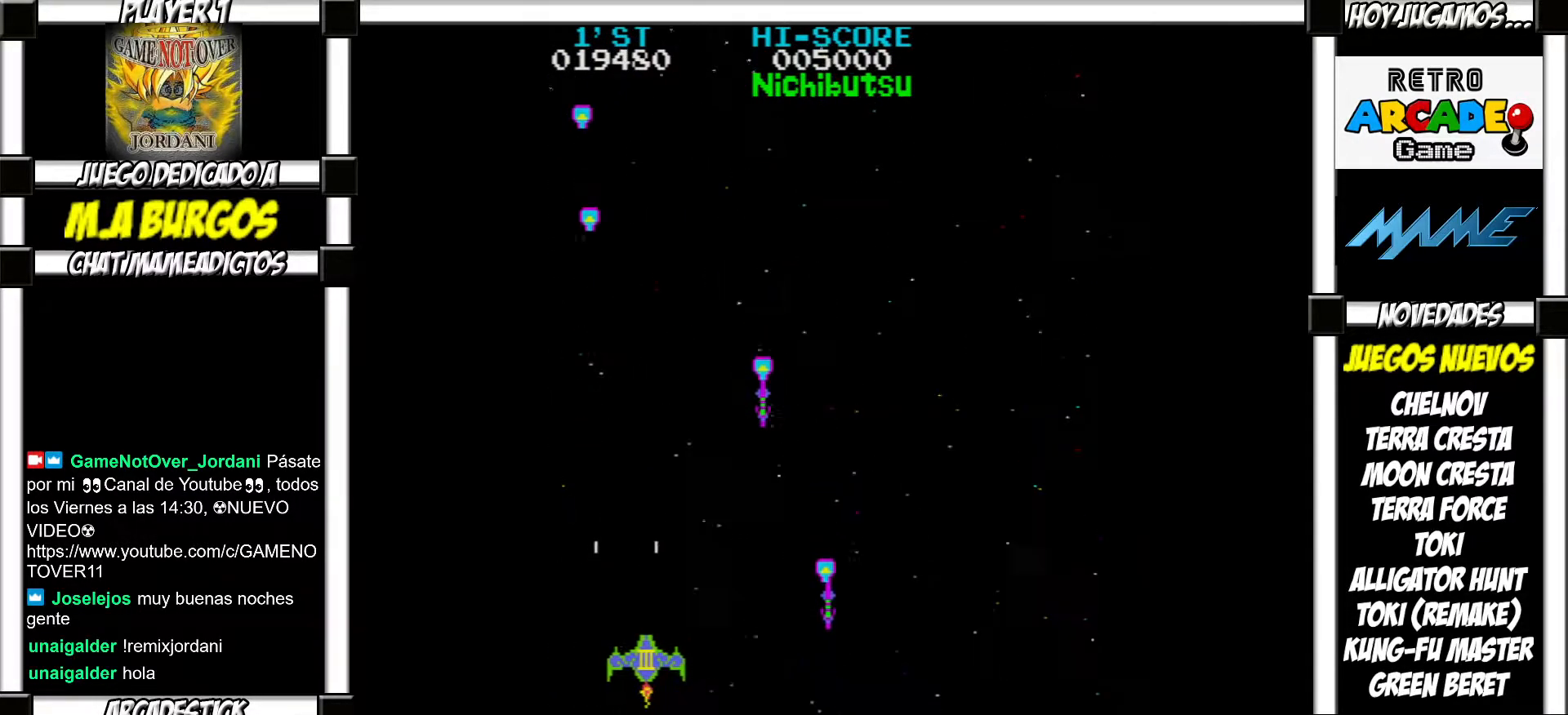
{"buttons": [], "events": [[50, "SQUARE", "up"], [150, "SQUARE", "down"], [200, "SQUARE", "up"], [300, "SQUARE", "down"], [333, "SQUARE", "up"], [417, "SQUARE", "down"], [467, "SQUARE", "up"]]}
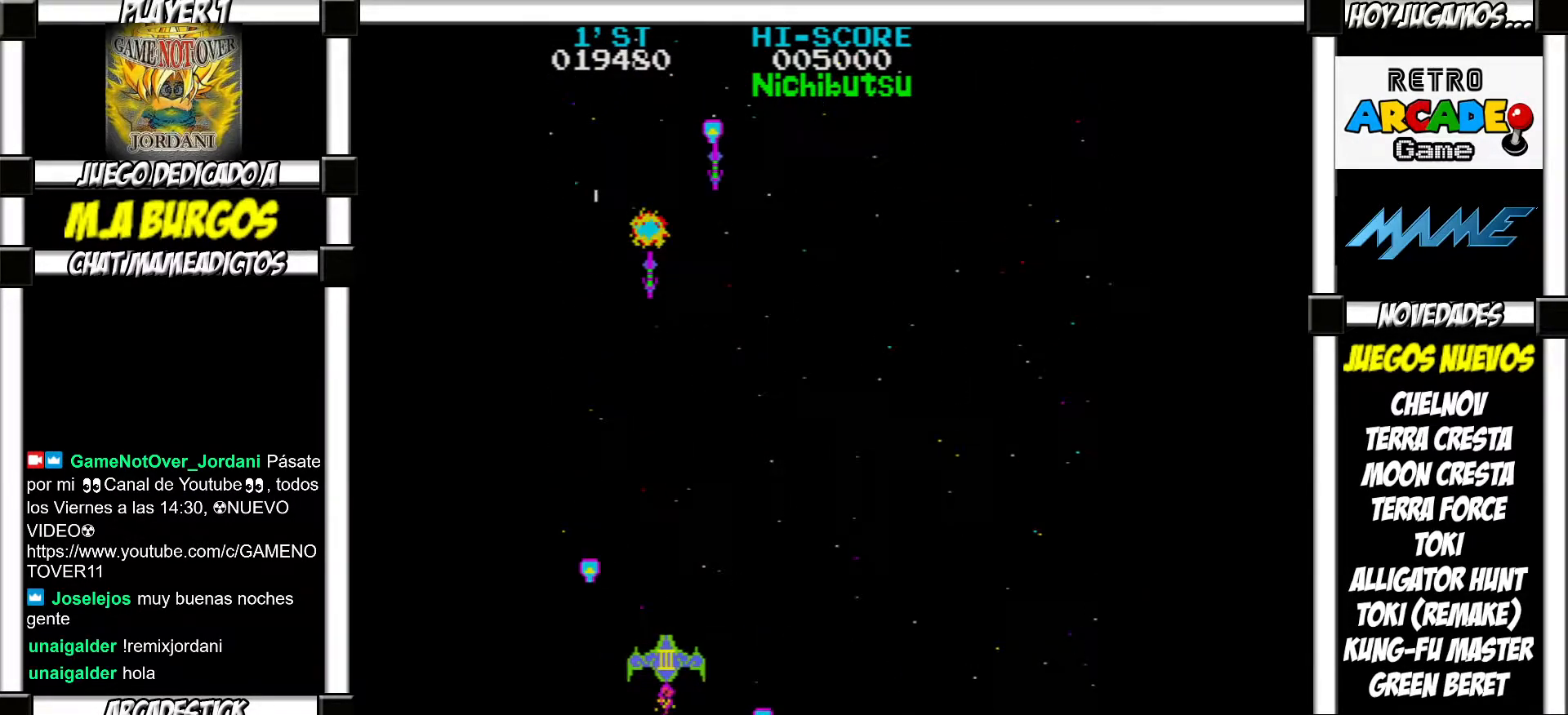
{"buttons": ["SQUARE"], "events": [[50, "SQUARE", "down"], [117, "SQUARE", "up"], [200, "SQUARE", "down"], [250, "SQUARE", "up"], [333, "SQUARE", "down"], [383, "SQUARE", "up"], [483, "SQUARE", "down"]]}
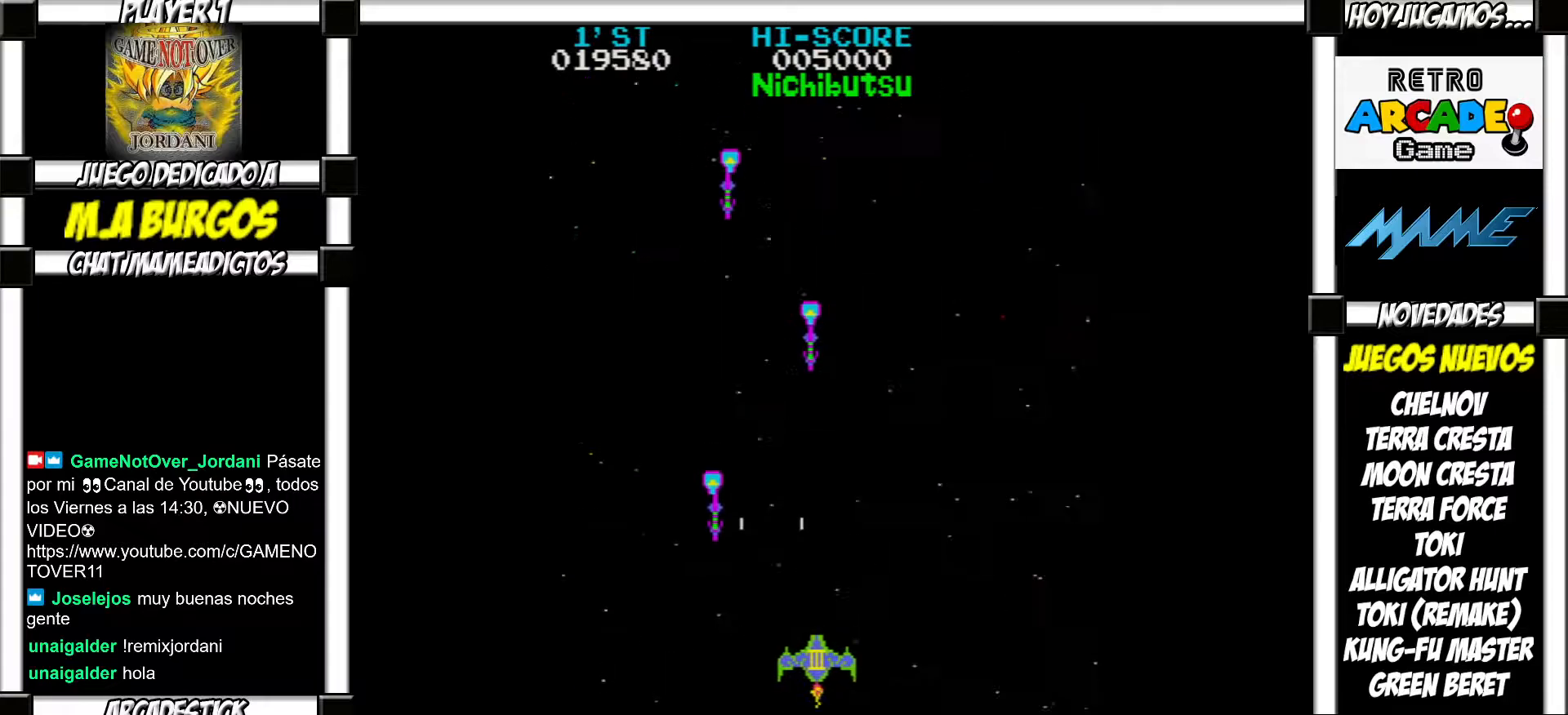
{"buttons": [], "events": [[33, "SQUARE", "up"], [133, "SQUARE", "down"], [183, "SQUARE", "up"], [250, "SQUARE", "down"], [317, "SQUARE", "up"], [417, "SQUARE", "down"], [467, "SQUARE", "up"]]}
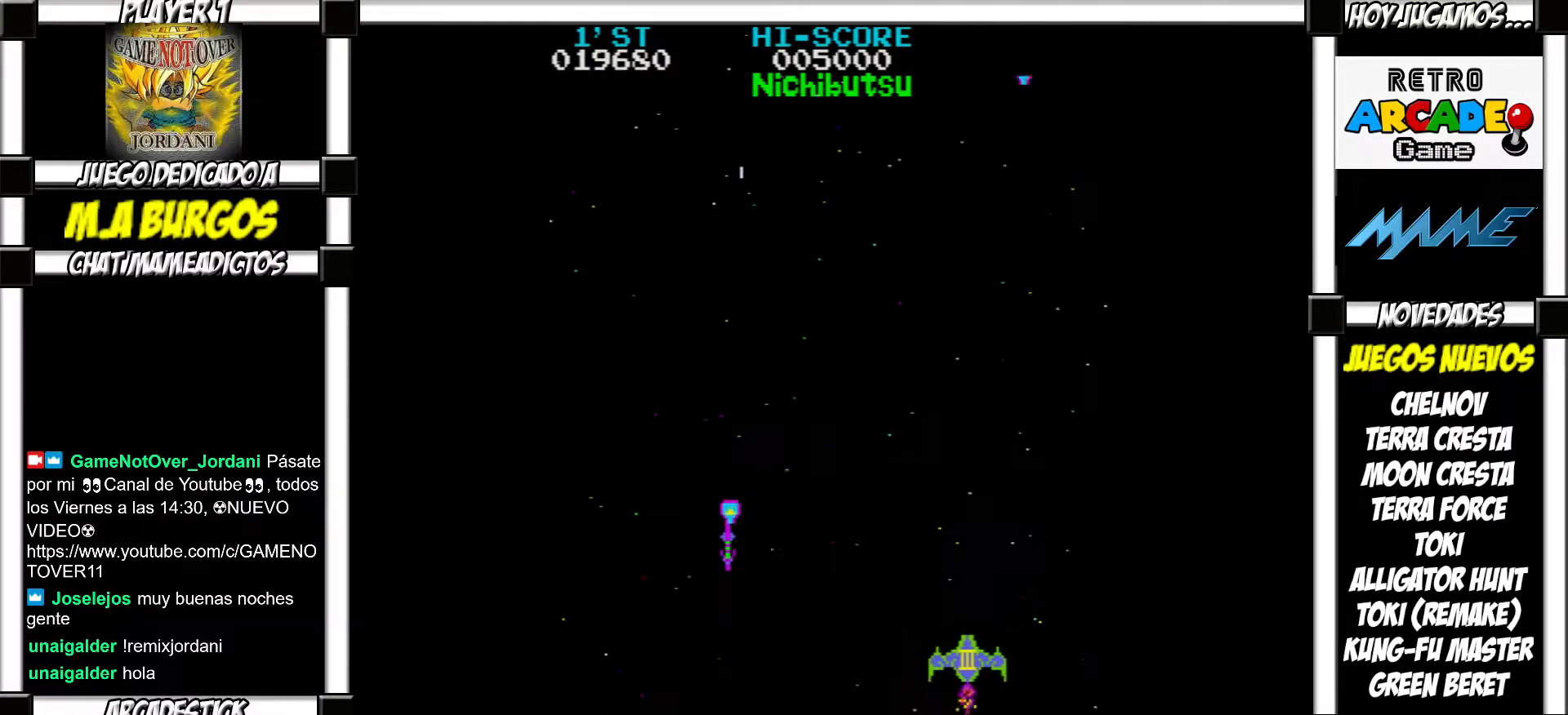
{"buttons": ["SQUARE"], "events": [[50, "SQUARE", "down"], [100, "SQUARE", "up"], [183, "SQUARE", "down"], [250, "SQUARE", "up"], [350, "SQUARE", "down"], [400, "SQUARE", "up"], [500, "SQUARE", "down"]]}
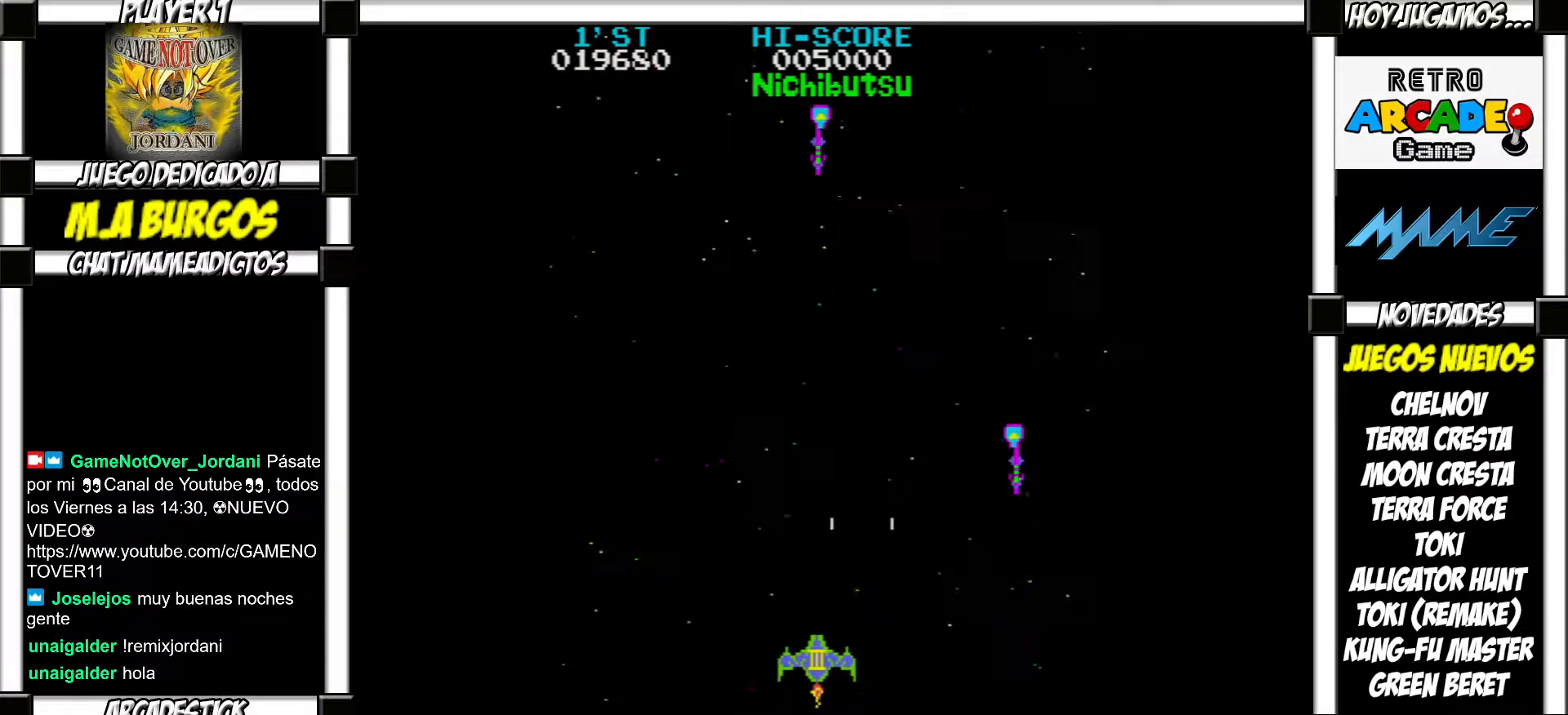
{"buttons": [], "events": [[33, "SQUARE", "up"], [133, "SQUARE", "down"], [200, "SQUARE", "up"], [283, "SQUARE", "down"], [333, "SQUARE", "up"], [400, "SQUARE", "down"], [467, "SQUARE", "up"]]}
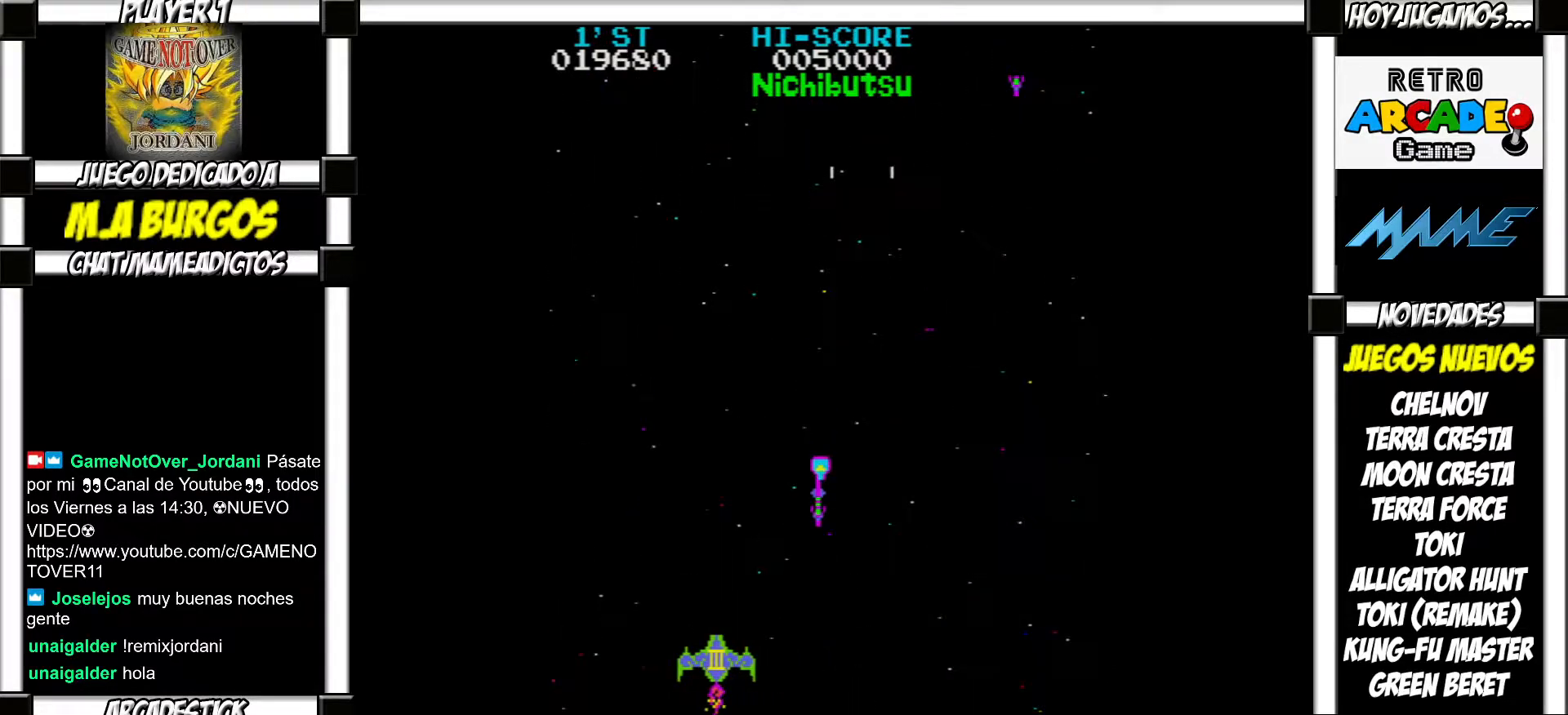
{"buttons": [], "events": [[67, "SQUARE", "down"], [117, "SQUARE", "up"], [217, "SQUARE", "down"], [283, "SQUARE", "up"], [350, "SQUARE", "down"], [417, "SQUARE", "up"]]}
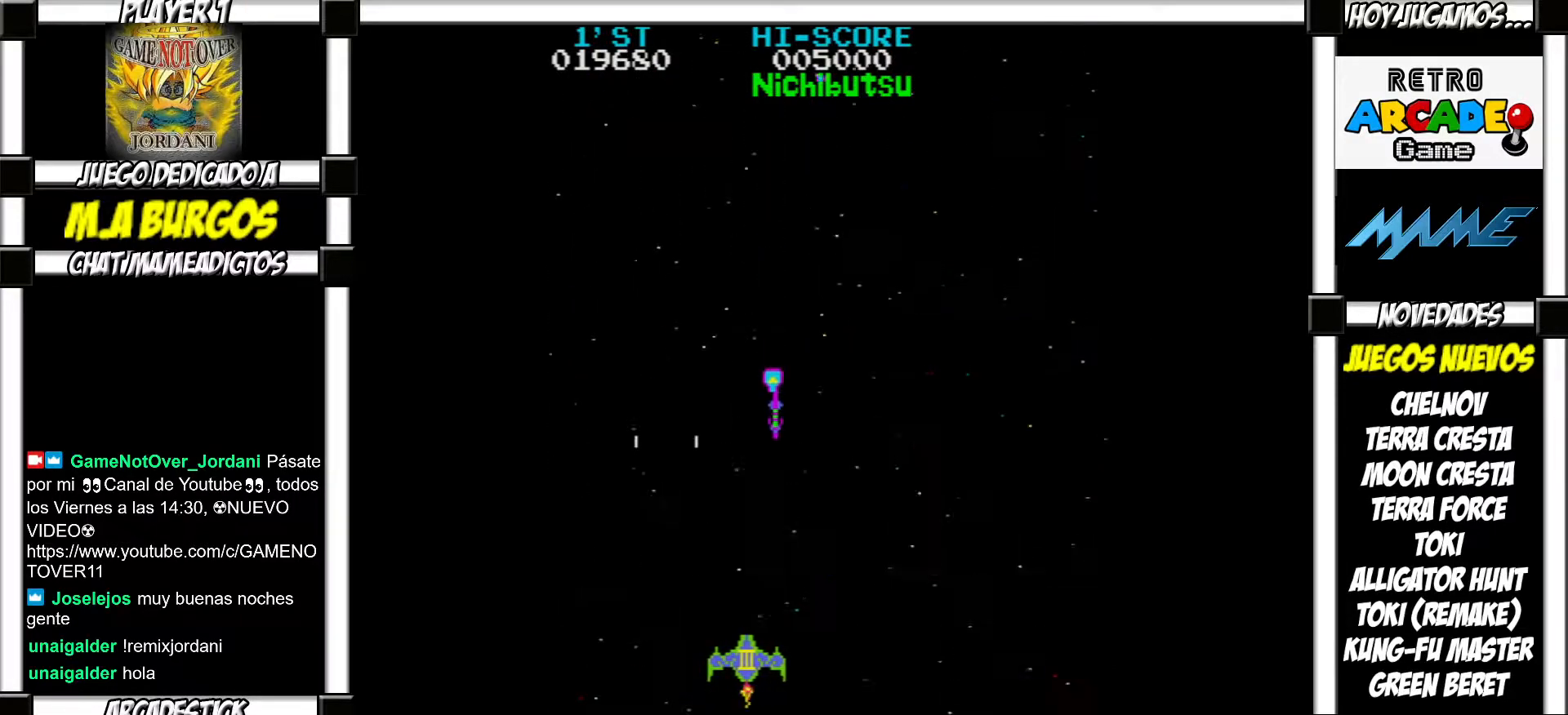
{"buttons": [], "events": [[17, "SQUARE", "down"], [67, "SQUARE", "up"], [133, "SQUARE", "down"], [183, "SQUARE", "up"], [267, "SQUARE", "down"], [317, "SQUARE", "up"], [417, "SQUARE", "down"], [467, "SQUARE", "up"]]}
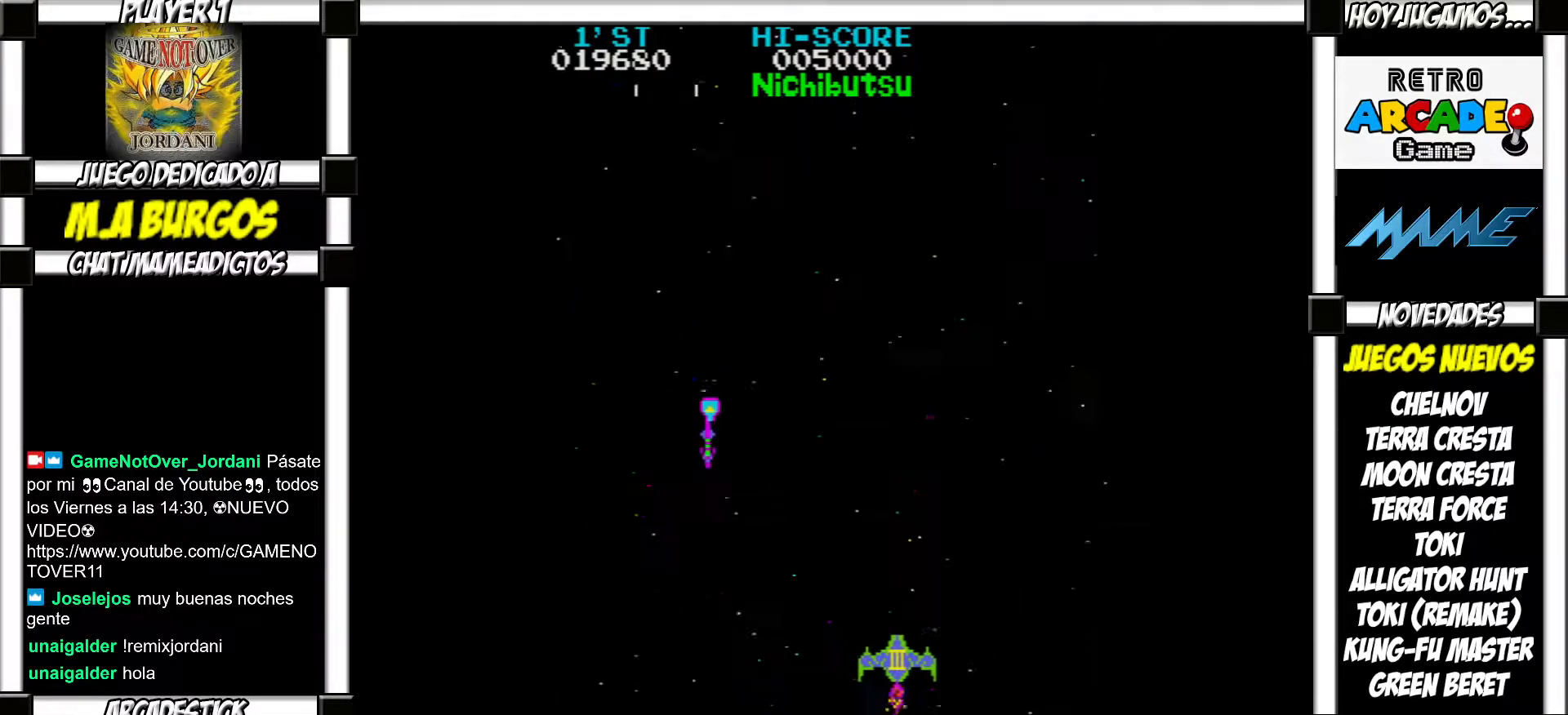
{"buttons": ["SQUARE"], "events": [[50, "SQUARE", "down"], [100, "SQUARE", "up"], [183, "SQUARE", "down"], [250, "SQUARE", "up"], [333, "SQUARE", "down"], [383, "SQUARE", "up"], [467, "SQUARE", "down"]]}
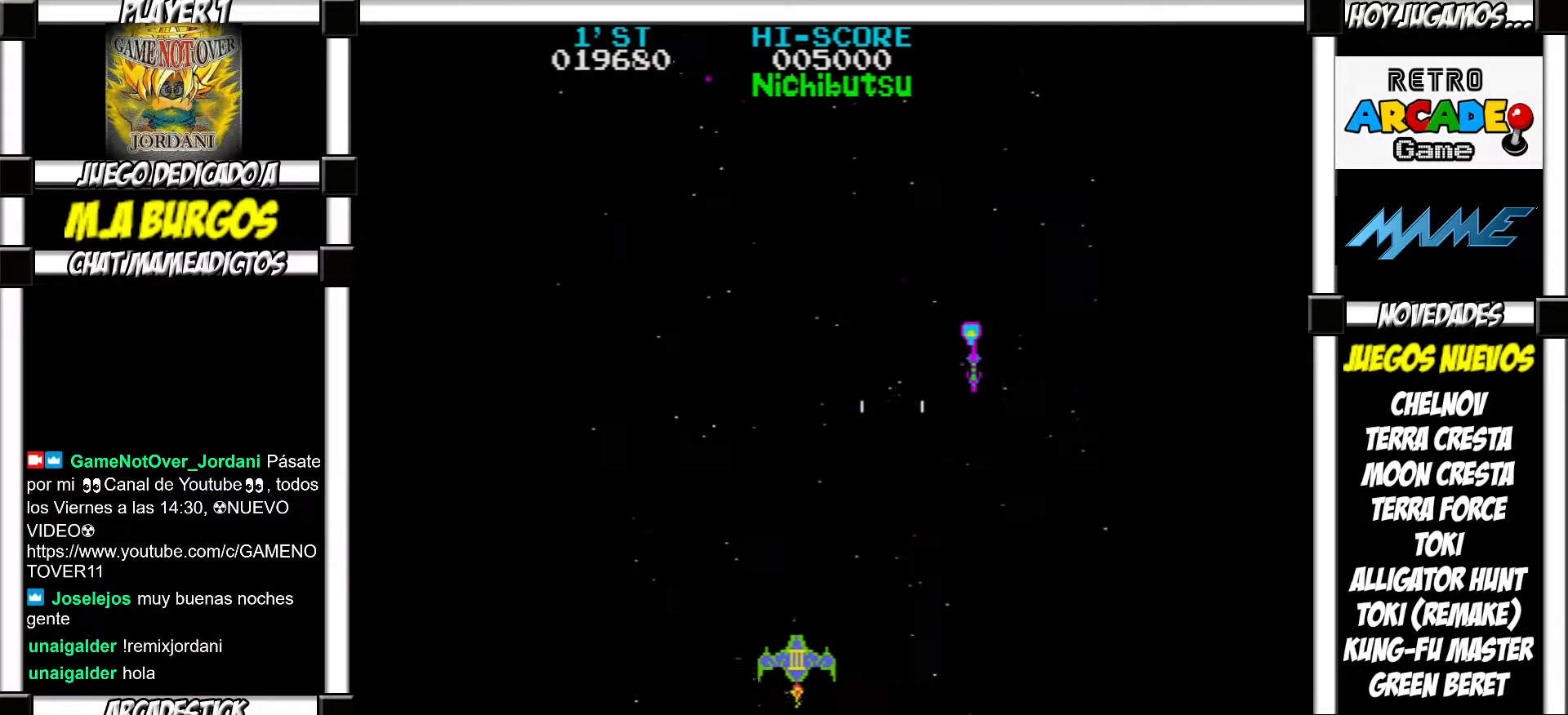
{"buttons": [], "events": [[33, "SQUARE", "up"], [117, "SQUARE", "down"], [183, "SQUARE", "up"], [283, "SQUARE", "down"], [333, "SQUARE", "up"], [400, "SQUARE", "down"], [467, "SQUARE", "up"]]}
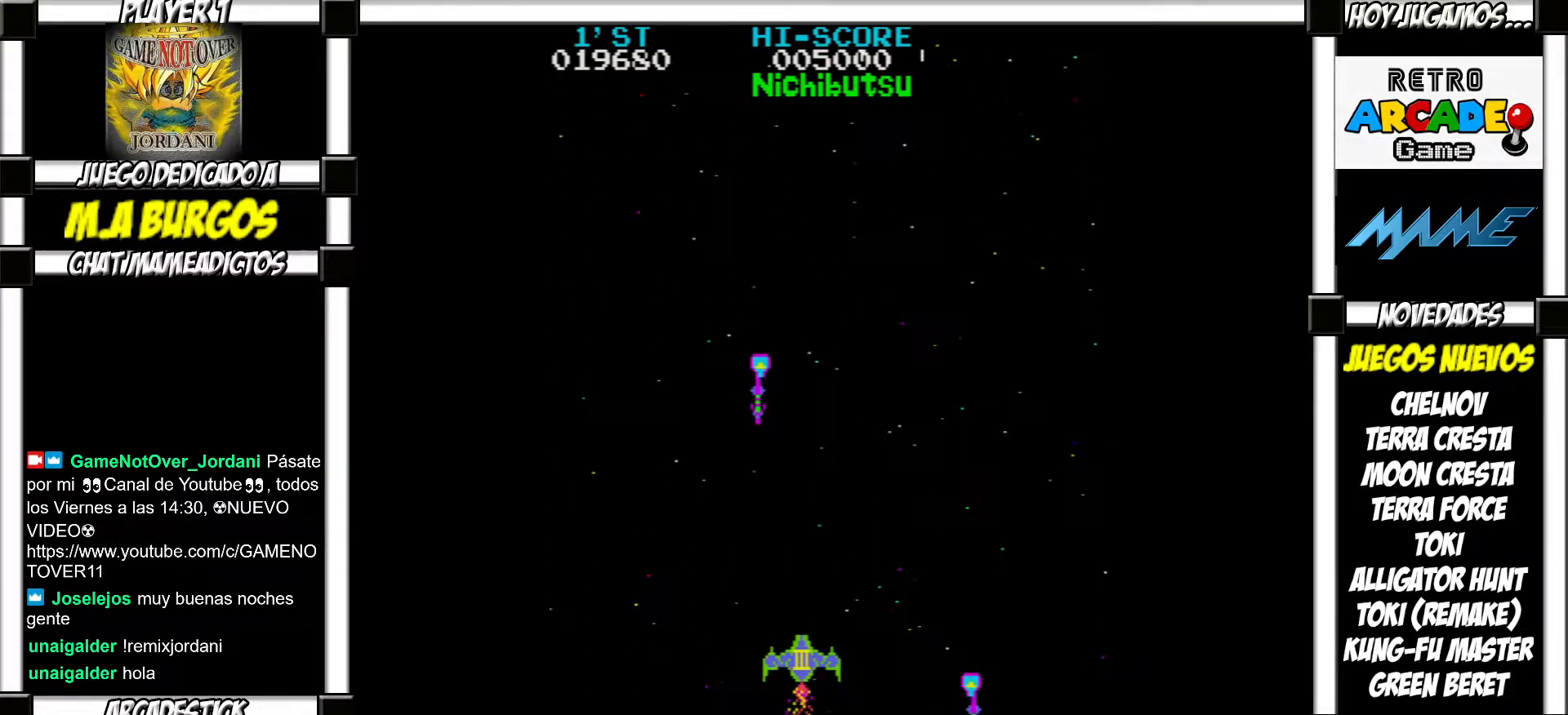
{"buttons": [], "events": [[50, "SQUARE", "down"], [117, "SQUARE", "up"], [200, "SQUARE", "down"], [267, "SQUARE", "up"], [350, "SQUARE", "down"], [417, "SQUARE", "up"]]}
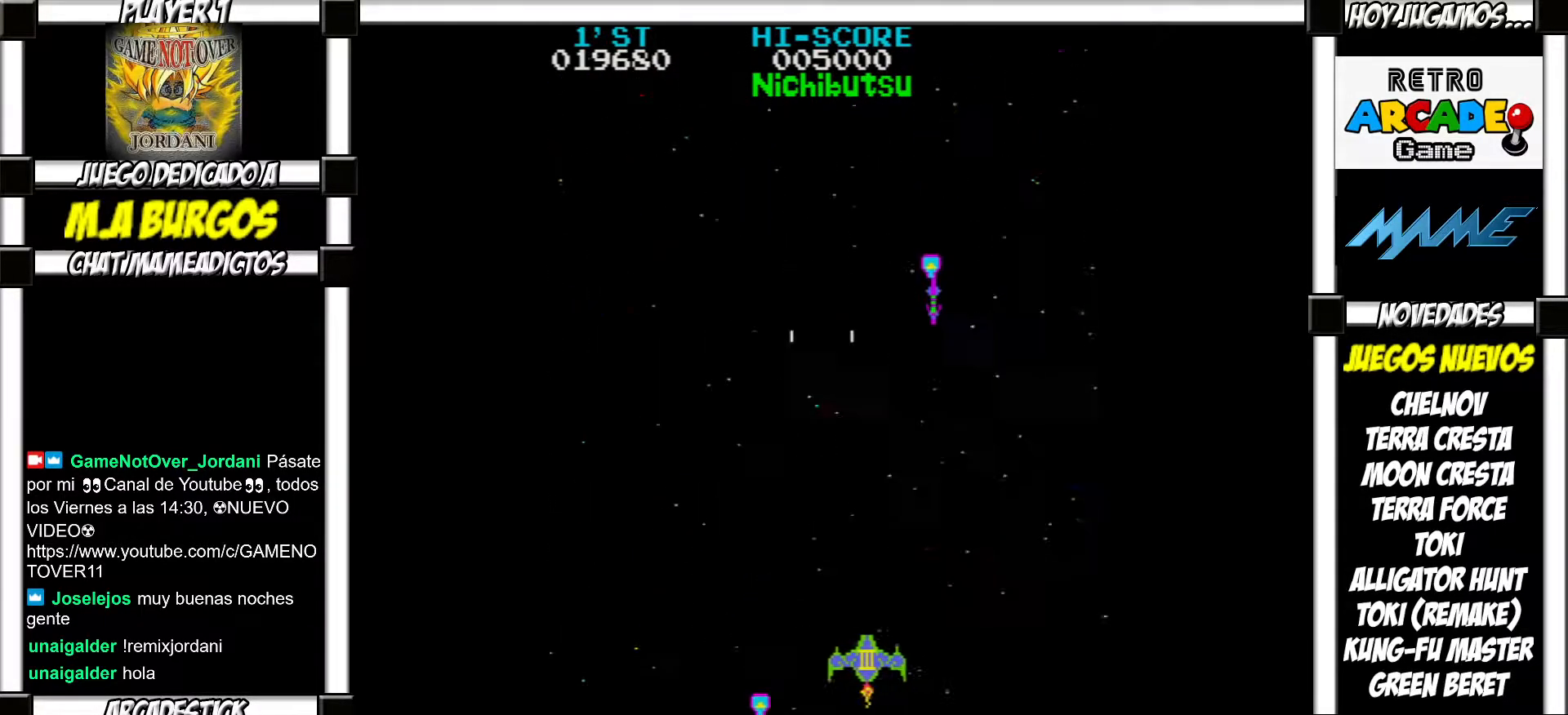
{"buttons": [], "events": [[17, "SQUARE", "down"], [83, "SQUARE", "up"], [150, "SQUARE", "down"], [217, "SQUARE", "up"], [317, "SQUARE", "down"], [367, "SQUARE", "up"], [433, "SQUARE", "down"], [500, "SQUARE", "up"]]}
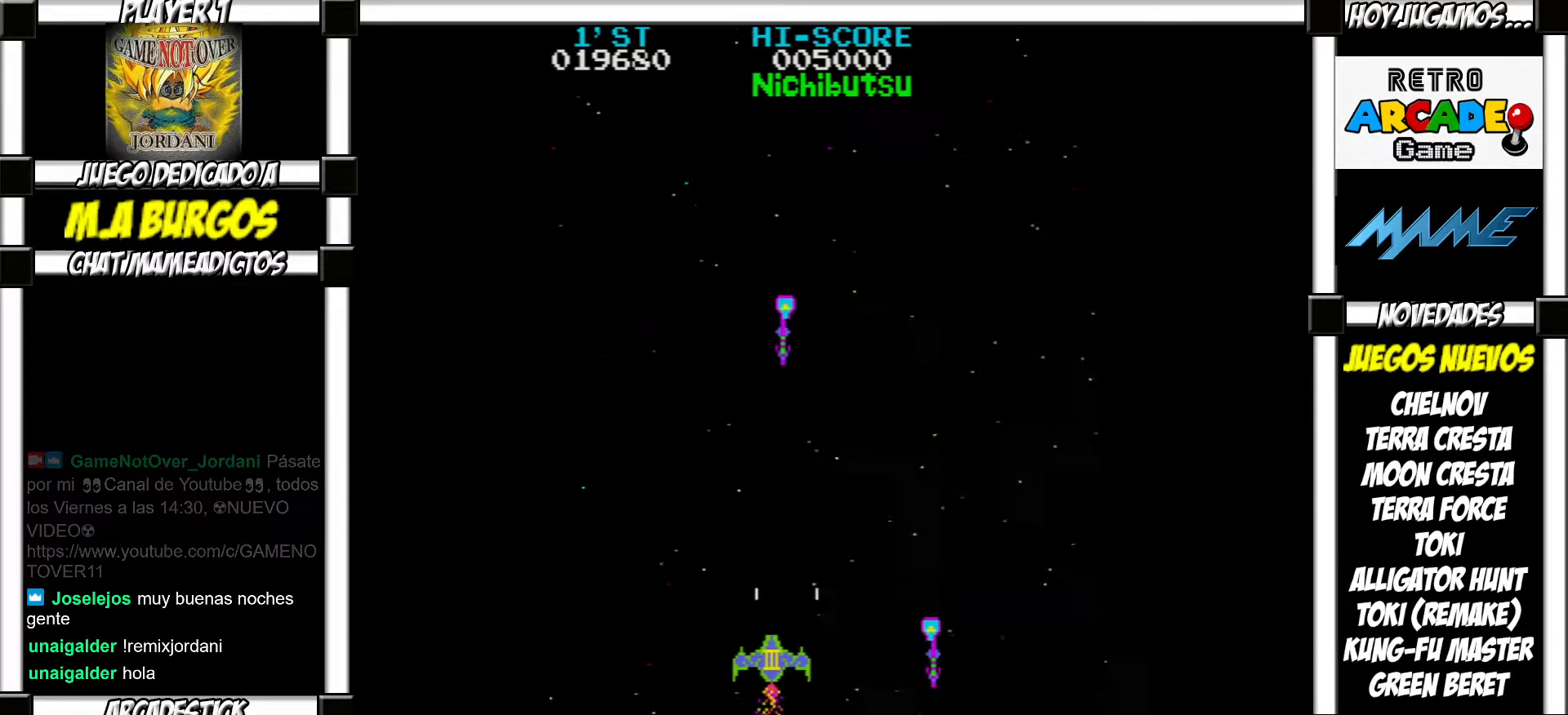
{"buttons": [], "events": [[83, "SQUARE", "down"], [150, "SQUARE", "up"], [217, "SQUARE", "down"], [283, "SQUARE", "up"], [383, "SQUARE", "down"], [417, "SQUARE", "up"]]}
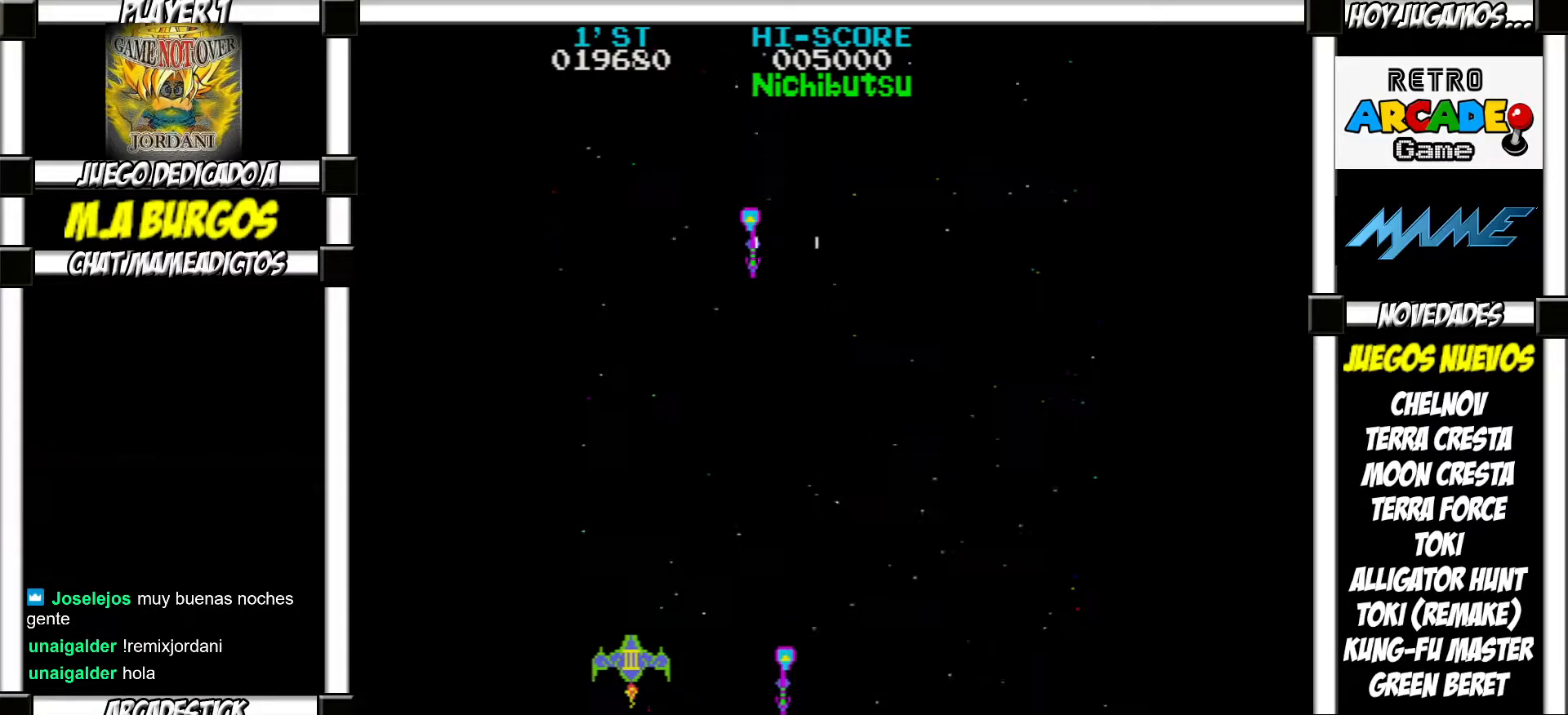
{"buttons": ["SQUARE"], "events": [[33, "SQUARE", "down"], [83, "SQUARE", "up"], [167, "SQUARE", "down"], [217, "SQUARE", "up"], [317, "SQUARE", "down"], [367, "SQUARE", "up"], [450, "SQUARE", "down"]]}
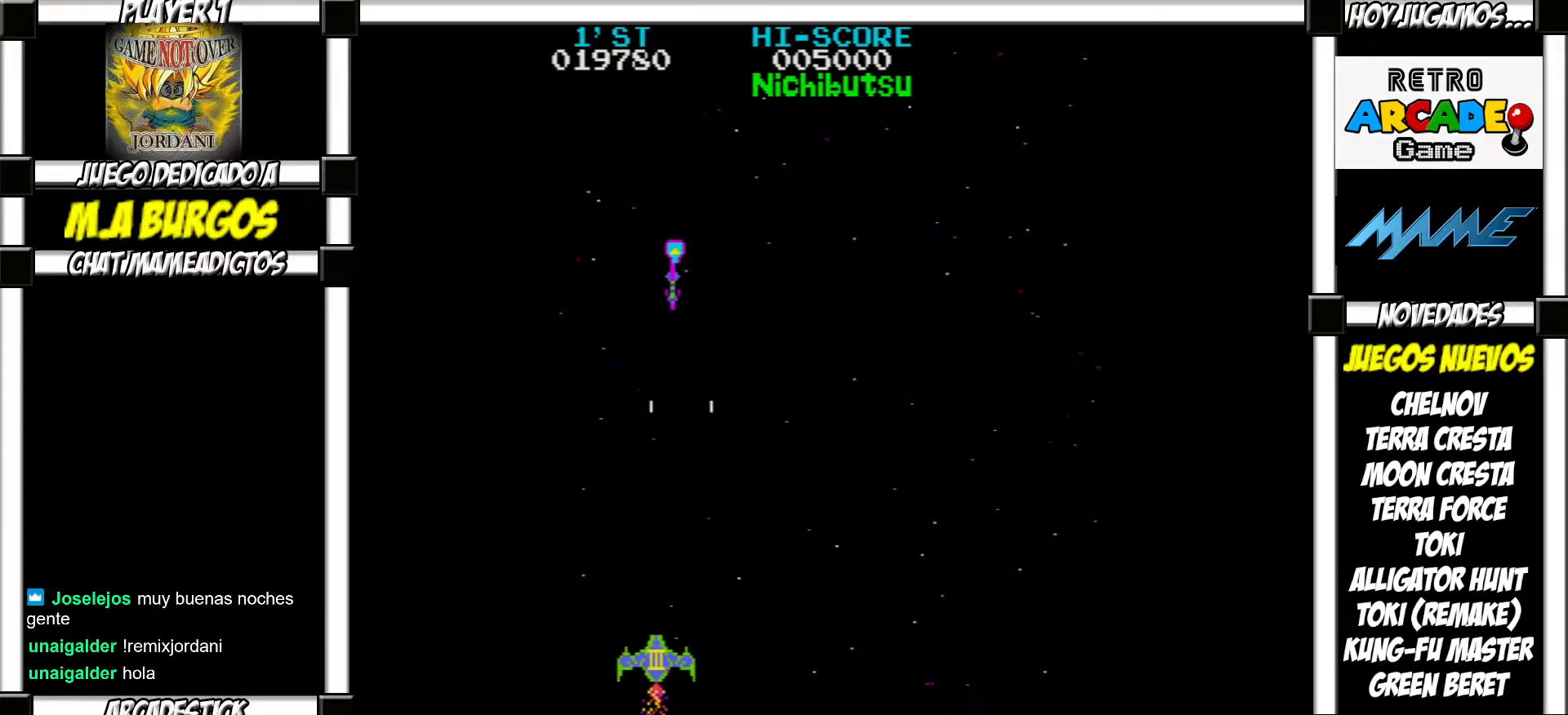
{"buttons": [], "events": [[17, "SQUARE", "up"], [100, "SQUARE", "down"], [167, "SQUARE", "up"], [250, "SQUARE", "down"], [300, "SQUARE", "up"], [400, "SQUARE", "down"], [467, "SQUARE", "up"]]}
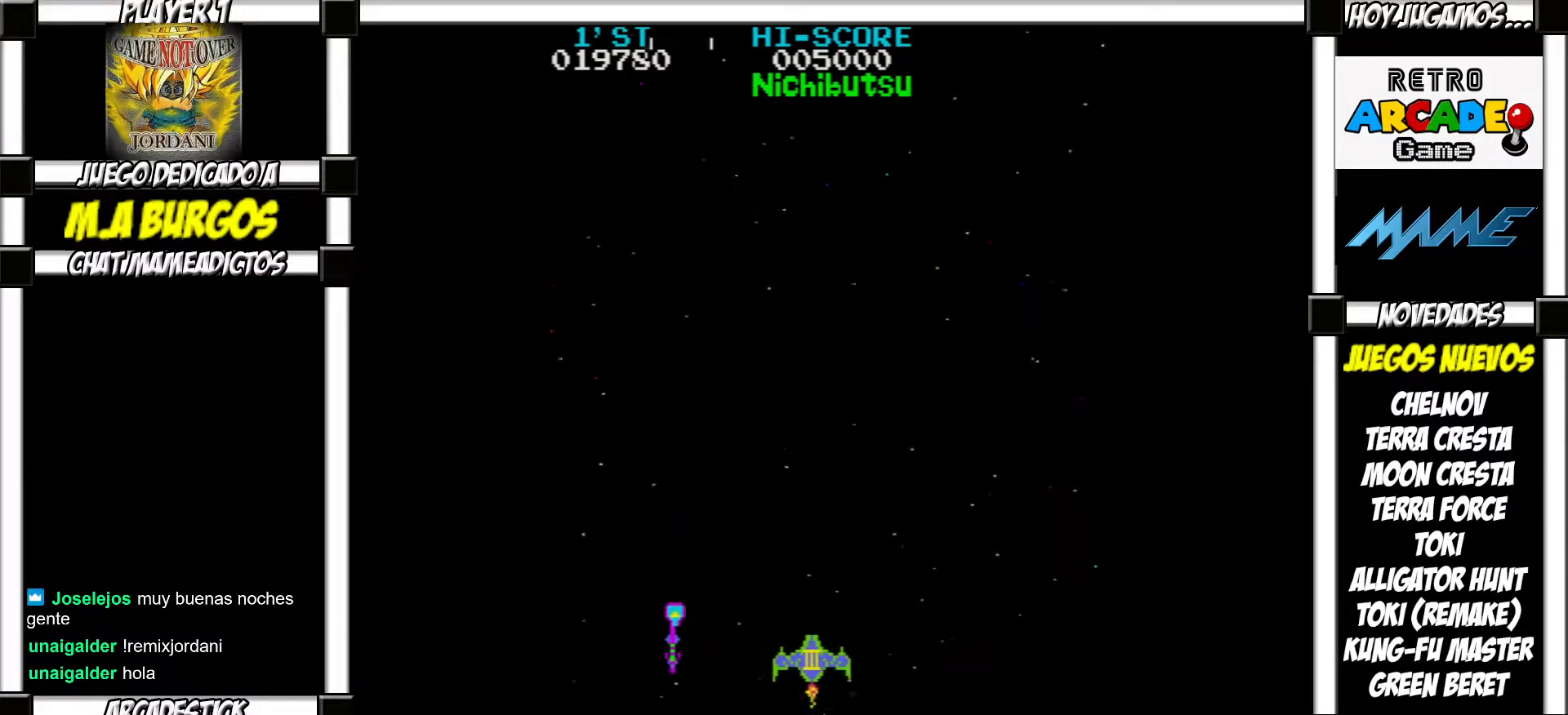
{"buttons": ["SQUARE"], "events": [[50, "SQUARE", "down"], [117, "SQUARE", "up"], [200, "SQUARE", "down"], [250, "SQUARE", "up"], [333, "SQUARE", "down"], [400, "SQUARE", "up"], [483, "SQUARE", "down"]]}
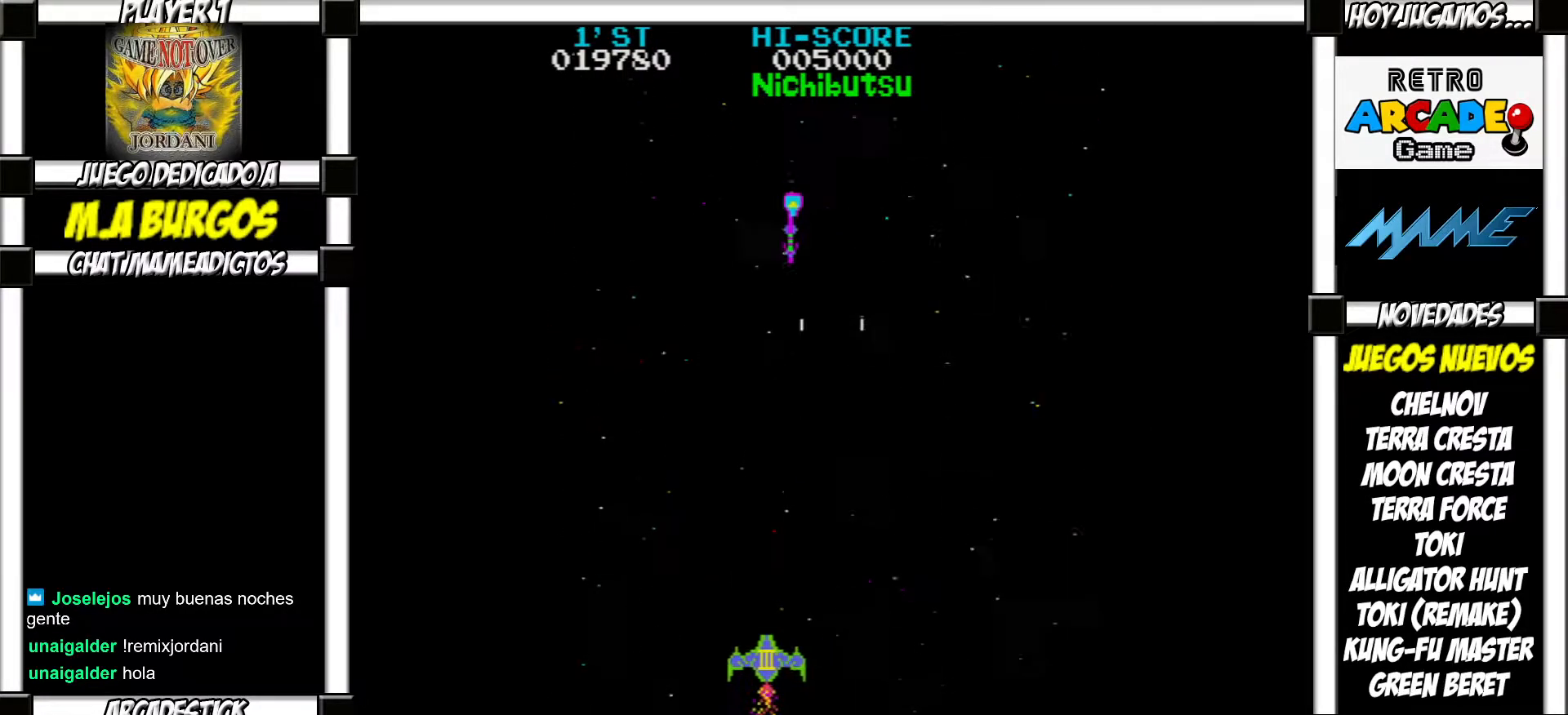
{"buttons": [], "events": [[17, "SQUARE", "up"], [117, "SQUARE", "down"], [167, "SQUARE", "up"], [267, "SQUARE", "down"], [317, "SQUARE", "up"], [400, "SQUARE", "down"], [467, "SQUARE", "up"]]}
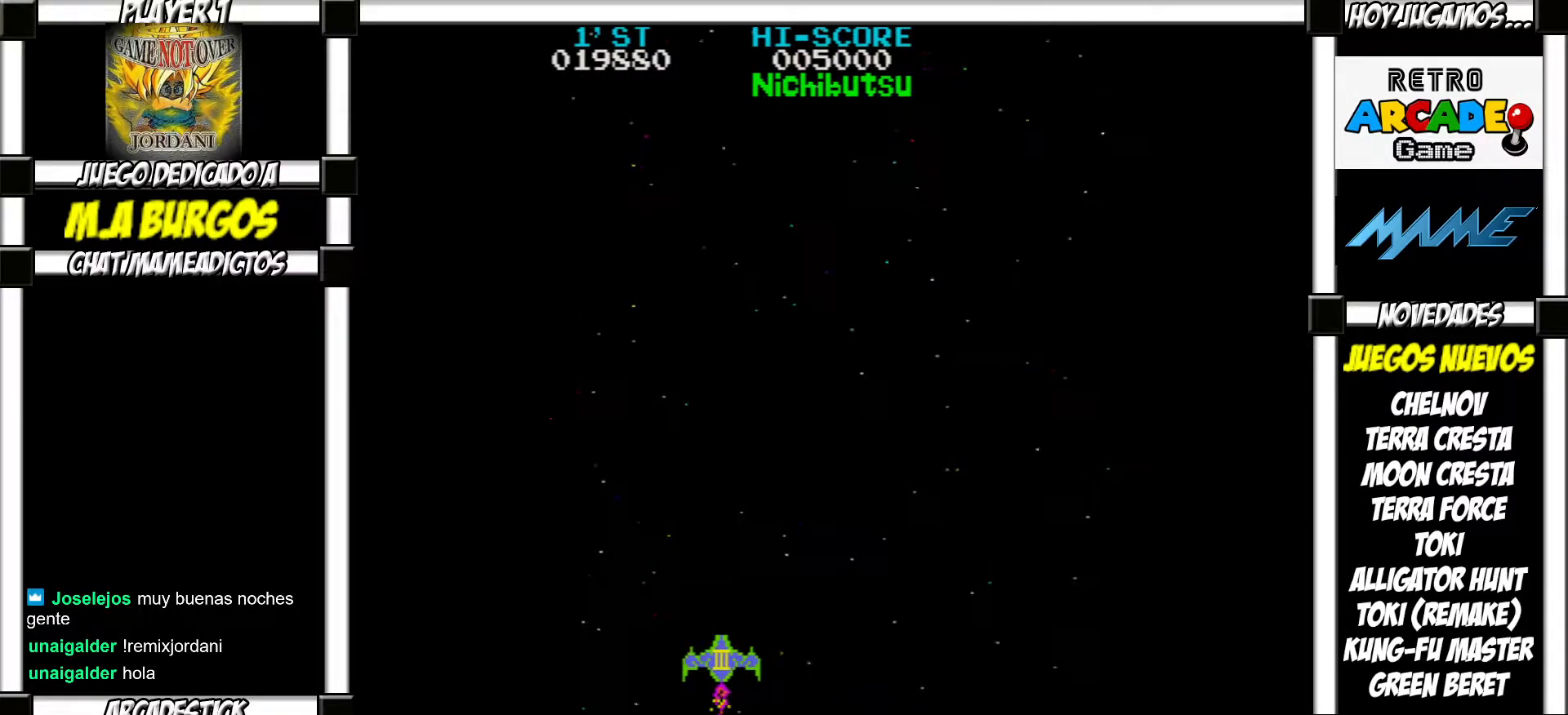
{"buttons": [], "events": [[50, "SQUARE", "down"], [100, "SQUARE", "up"]]}